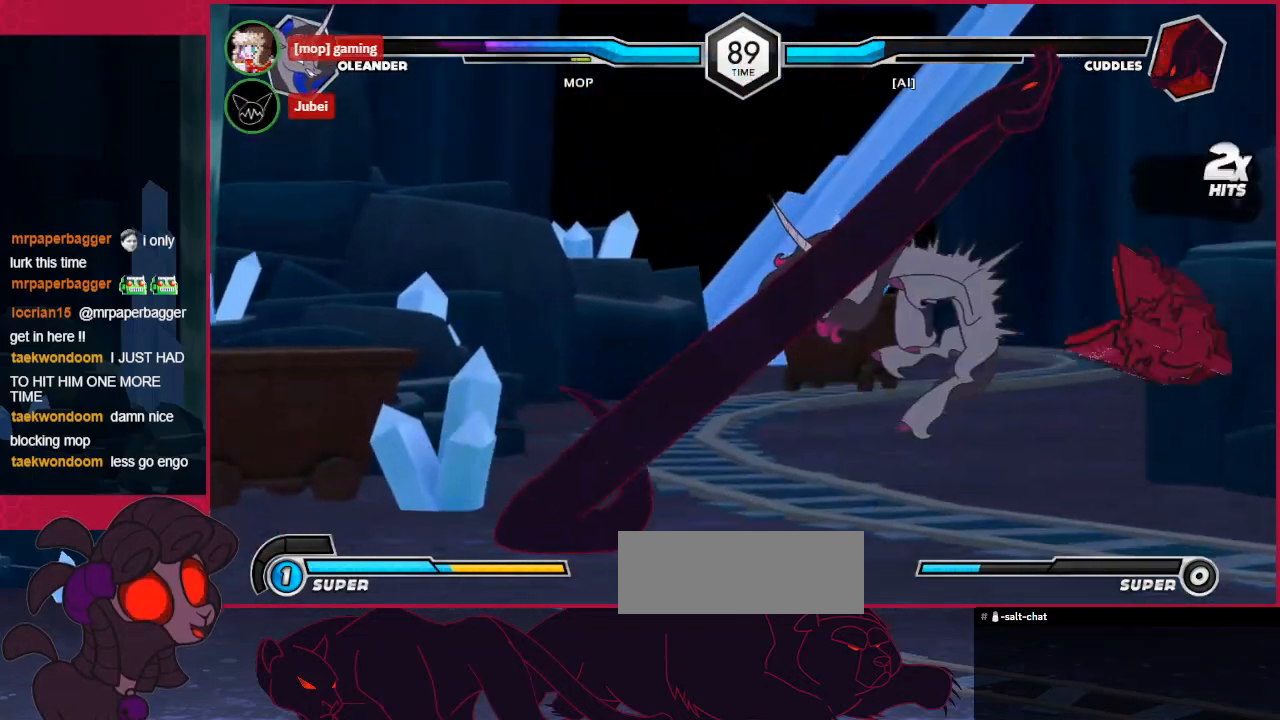
Gameplay with keyboard; each line is a JSON object with the keys held at the frame after it. "events" lists presses ("down") and releases ("up") of "a", "b", "c", "d", "down", "left", "right" and "up" between this image and that frame as [ms after this image, input, new state], when the widget could be followed in between. No other keys are recorded. Mouse input is not recorded.
{"keys": ["left"], "events": [[35, "down", "up"], [35, "right", "up"], [104, "a", "down"], [104, "left", "down"], [276, "a", "up"], [345, "left", "up"], [482, "left", "down"]]}
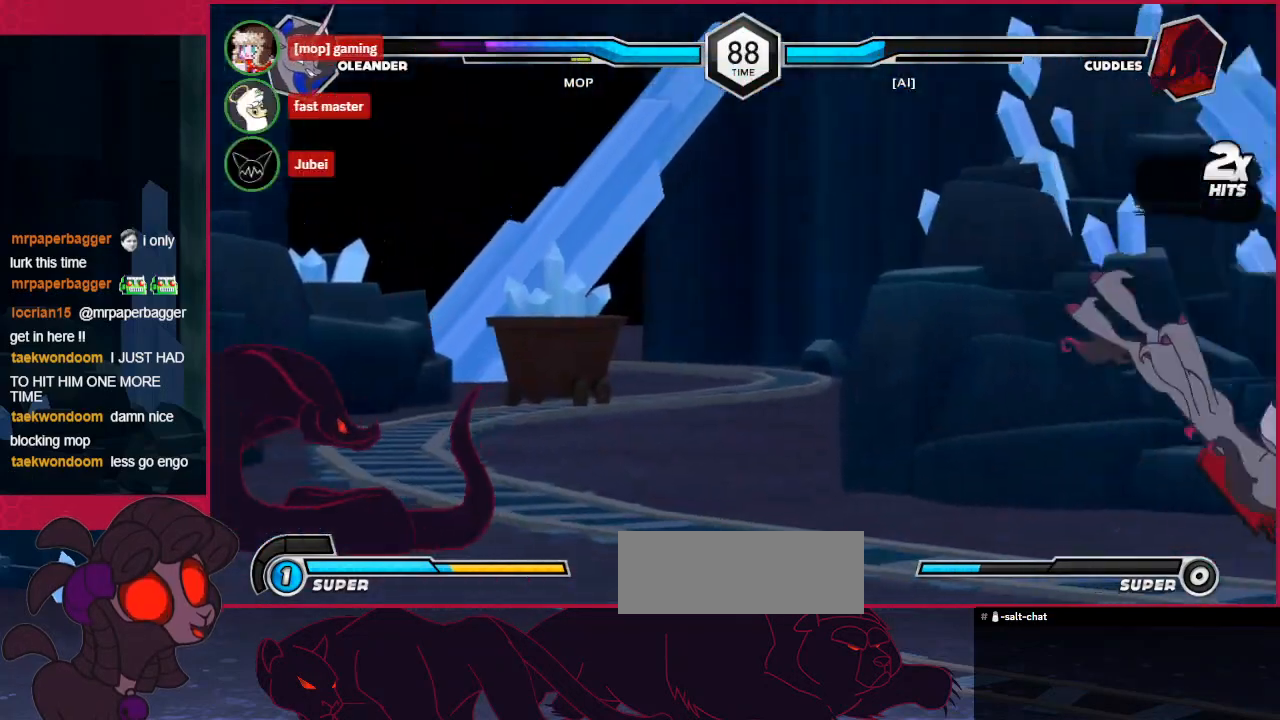
{"keys": ["left"], "events": [[137, "down", "down"], [137, "left", "up"], [206, "down", "up"], [275, "left", "down"], [310, "left", "up"], [344, "down", "down"], [413, "down", "up"], [447, "left", "down"]]}
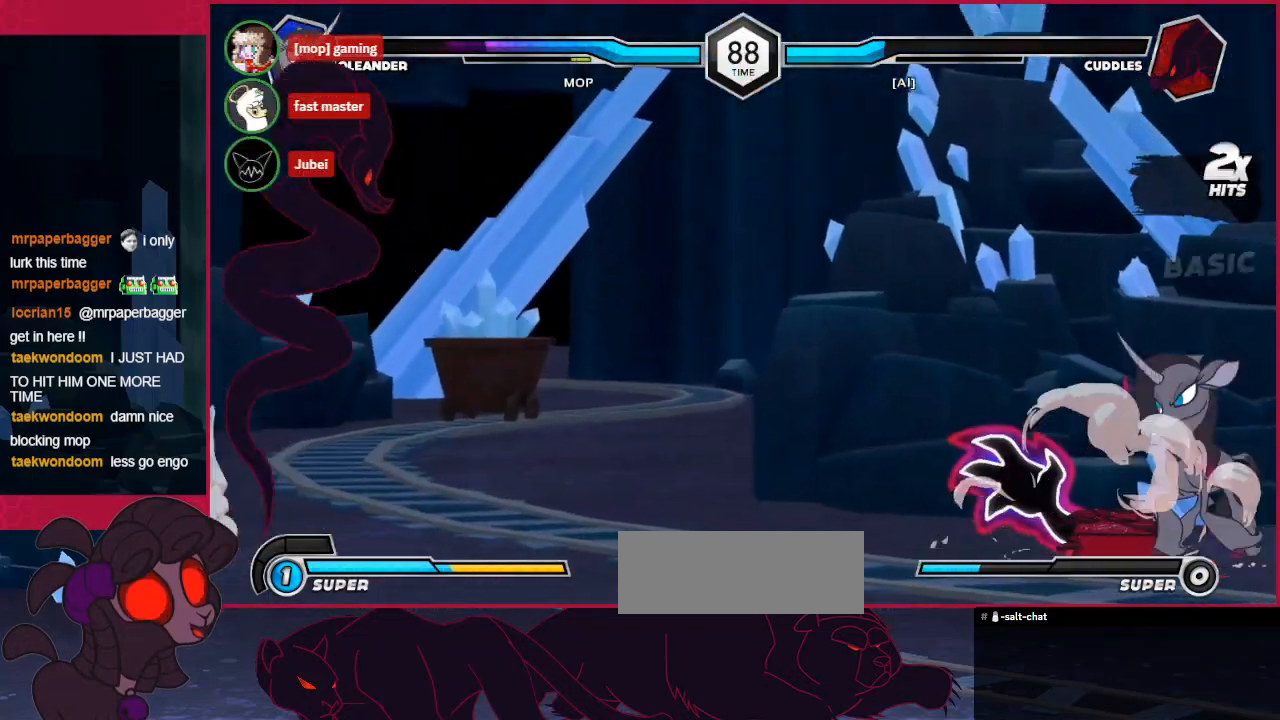
{"keys": ["right"], "events": [[34, "down", "down"], [69, "left", "up"], [103, "down", "up"], [172, "left", "down"], [310, "up", "down"], [344, "left", "up"], [413, "up", "up"], [447, "right", "down"]]}
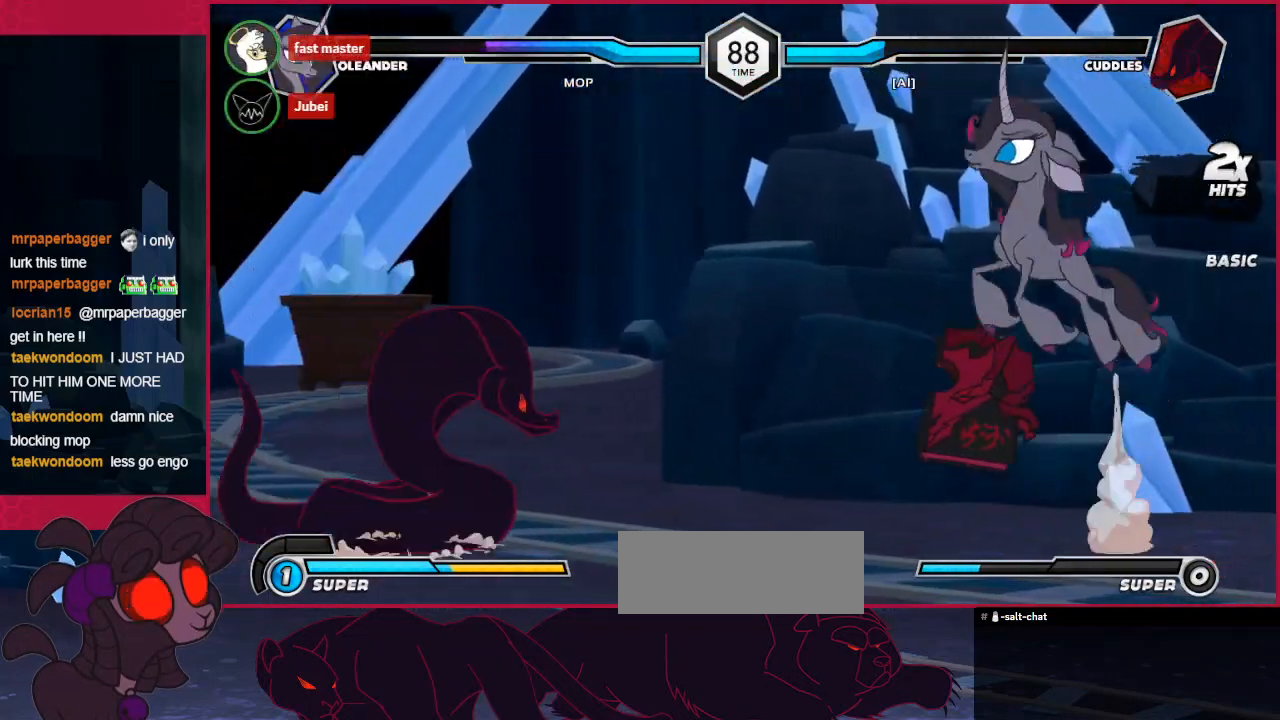
{"keys": [], "events": [[482, "right", "up"]]}
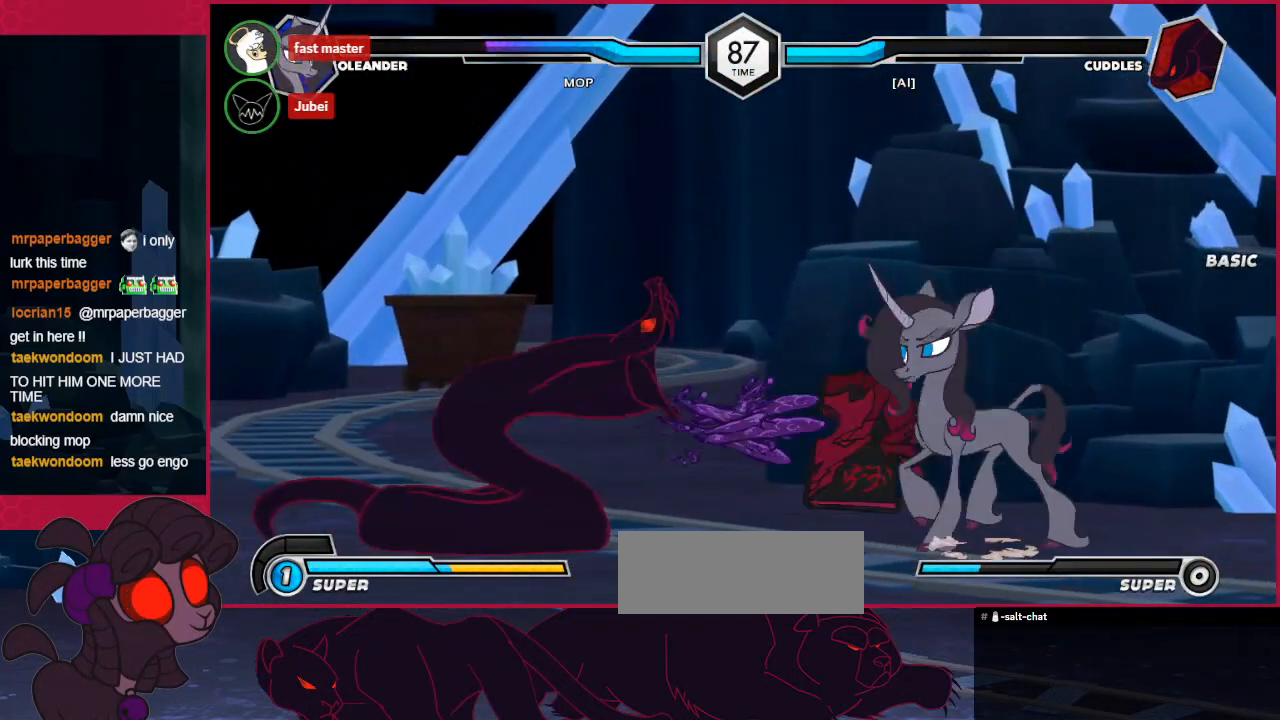
{"keys": ["down", "right"], "events": [[35, "left", "down"], [35, "right", "down"], [172, "down", "down"], [172, "left", "up"]]}
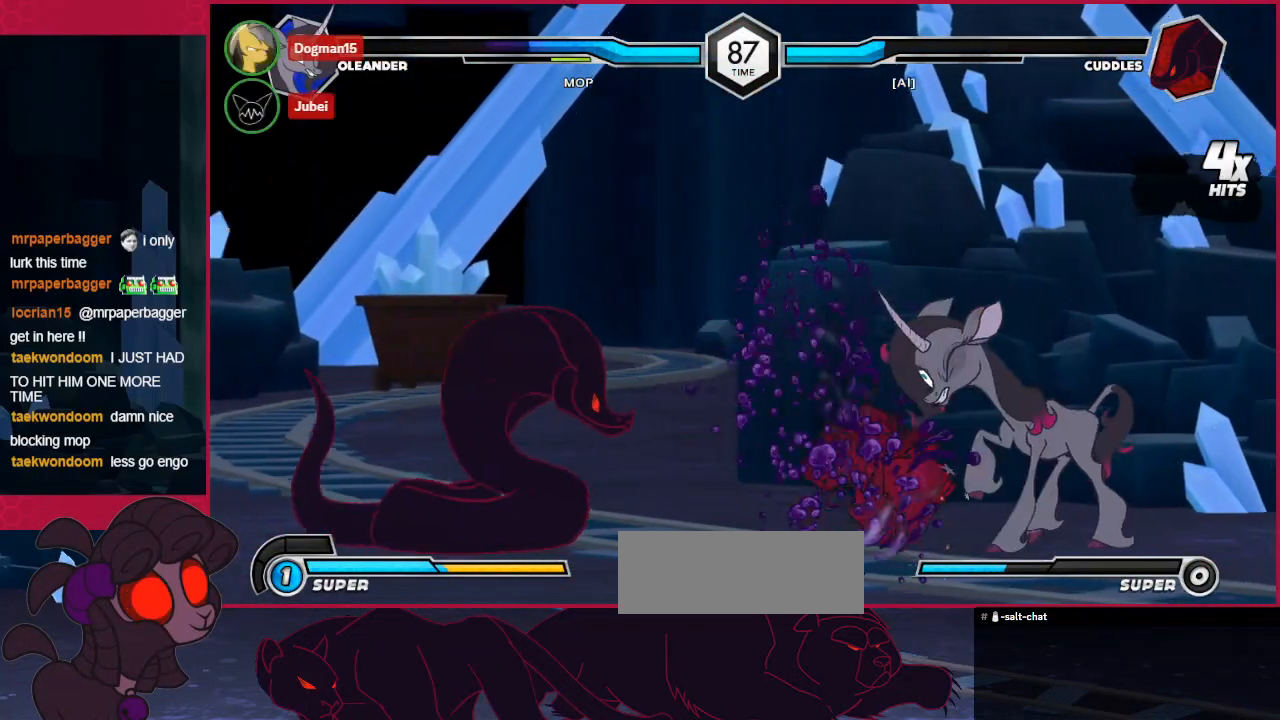
{"keys": ["right", "up"], "events": [[206, "down", "up"], [275, "left", "down"], [309, "right", "up"], [413, "up", "down"], [447, "left", "up"], [447, "right", "down"]]}
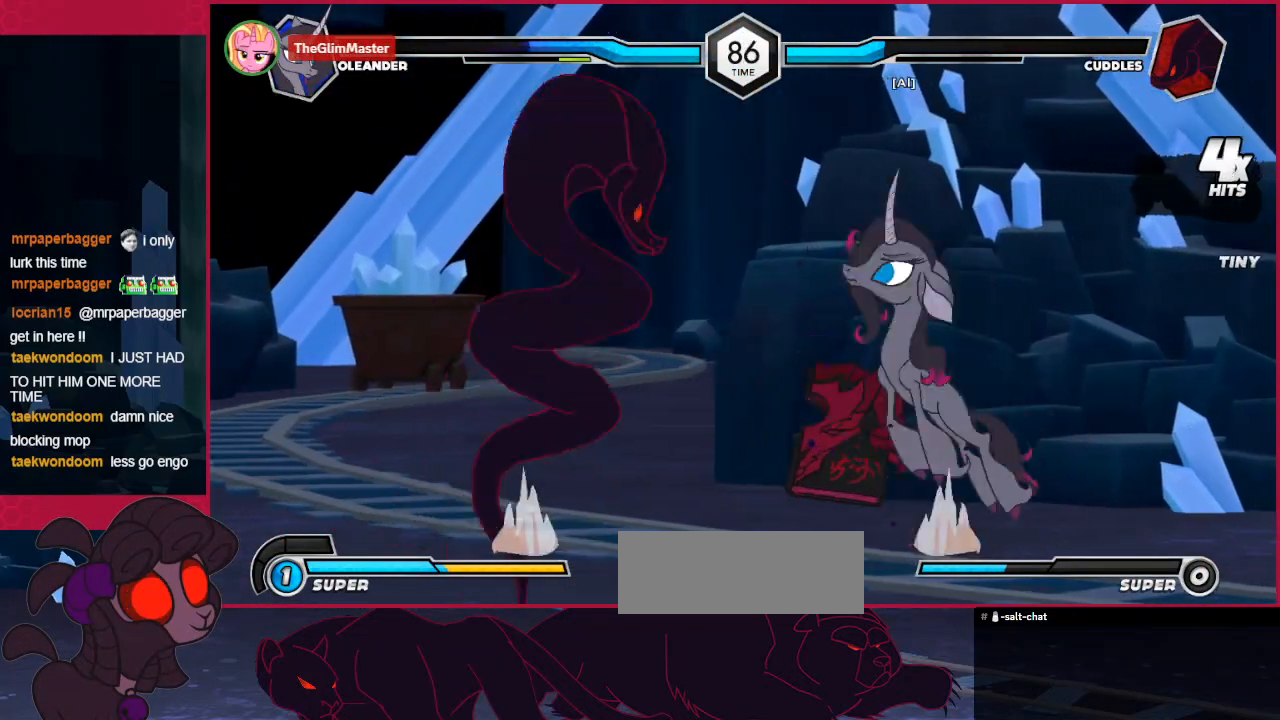
{"keys": ["right"], "events": [[34, "up", "up"]]}
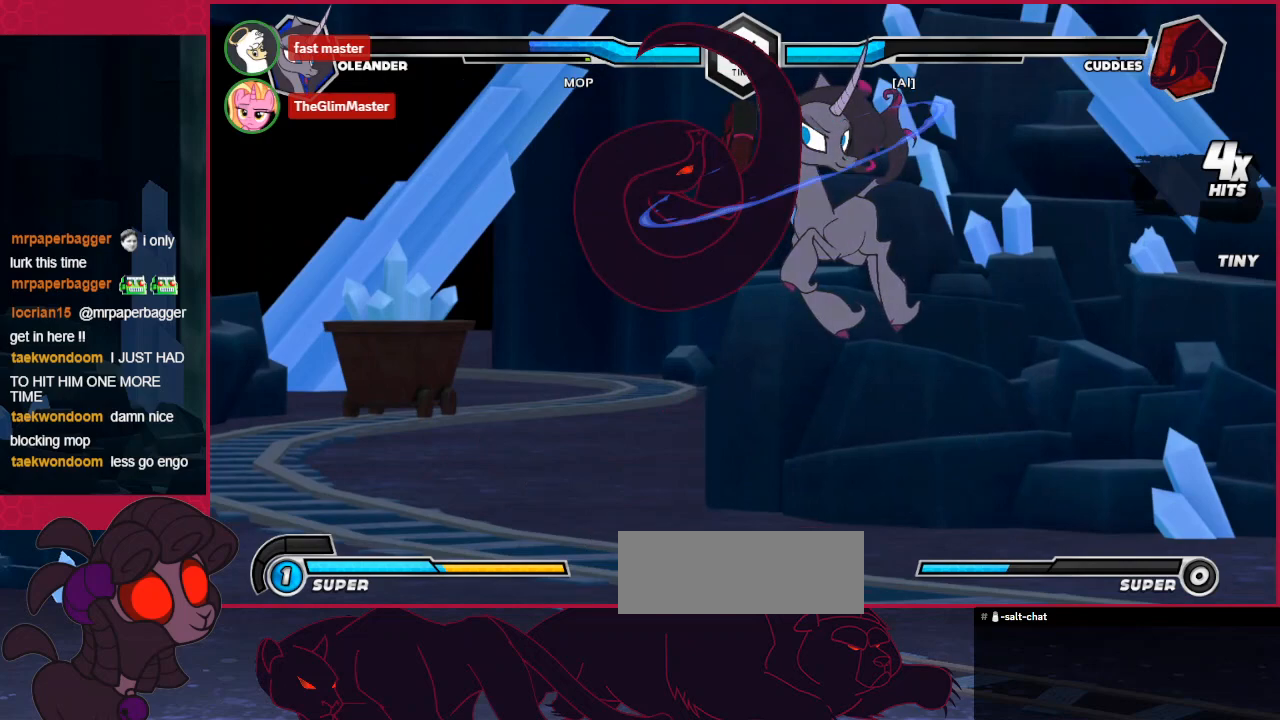
{"keys": ["a", "down", "right"], "events": [[379, "down", "down"], [413, "a", "down"]]}
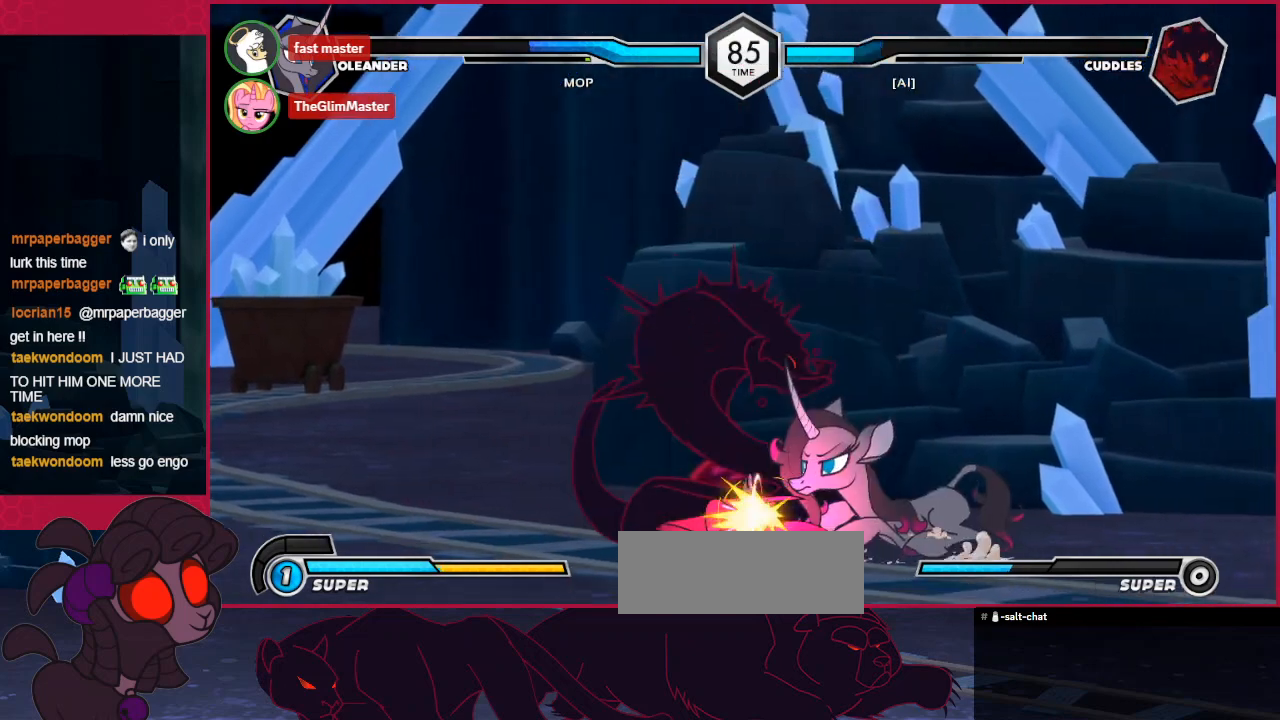
{"keys": ["down", "left"], "events": [[34, "a", "up"], [138, "b", "down"], [206, "b", "up"], [275, "right", "up"], [310, "c", "down"], [310, "down", "up"], [344, "down", "down"], [413, "left", "down"], [516, "c", "up"]]}
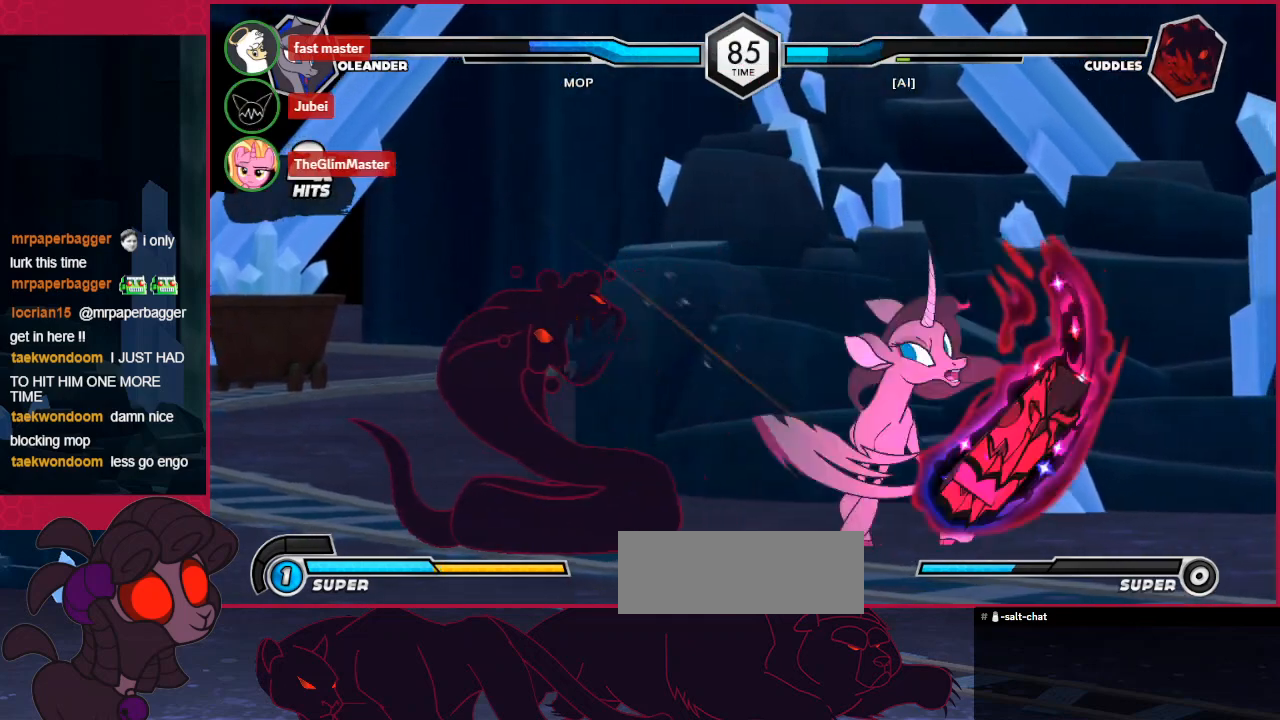
{"keys": ["left", "up"], "events": [[138, "c", "down"], [310, "down", "up"], [345, "c", "up"], [448, "up", "down"]]}
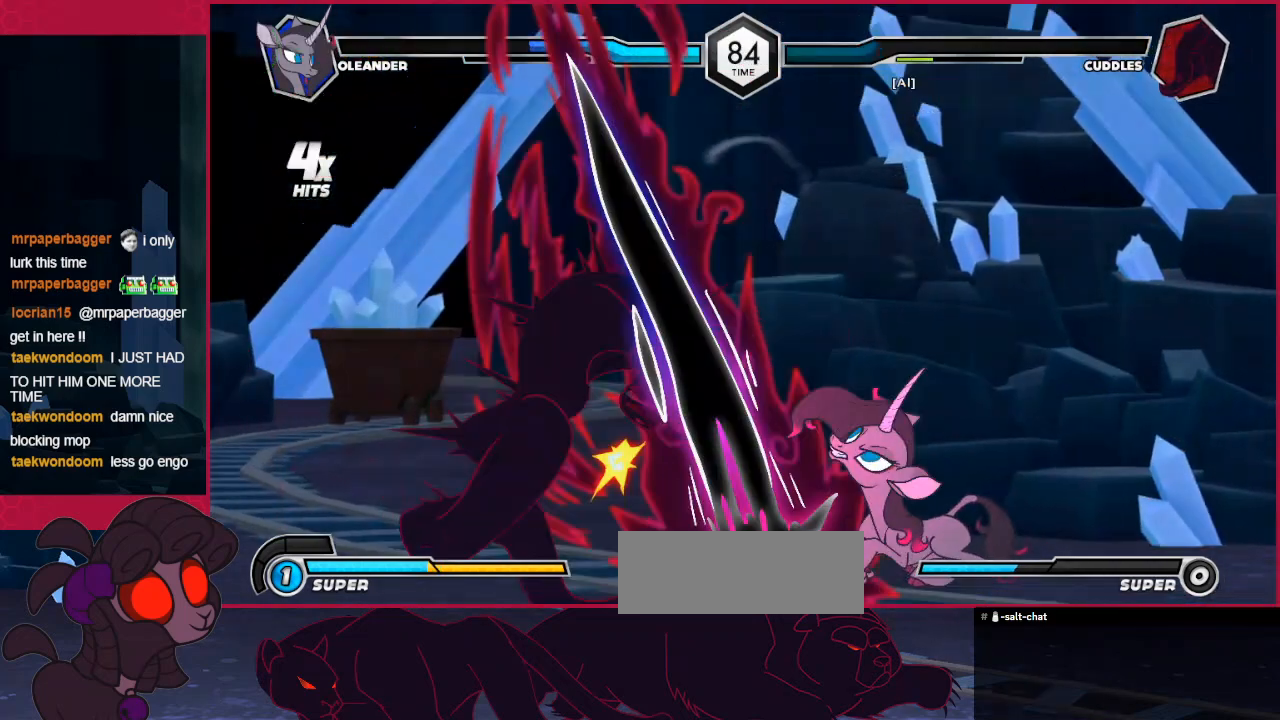
{"keys": [], "events": [[345, "left", "up"], [345, "up", "up"]]}
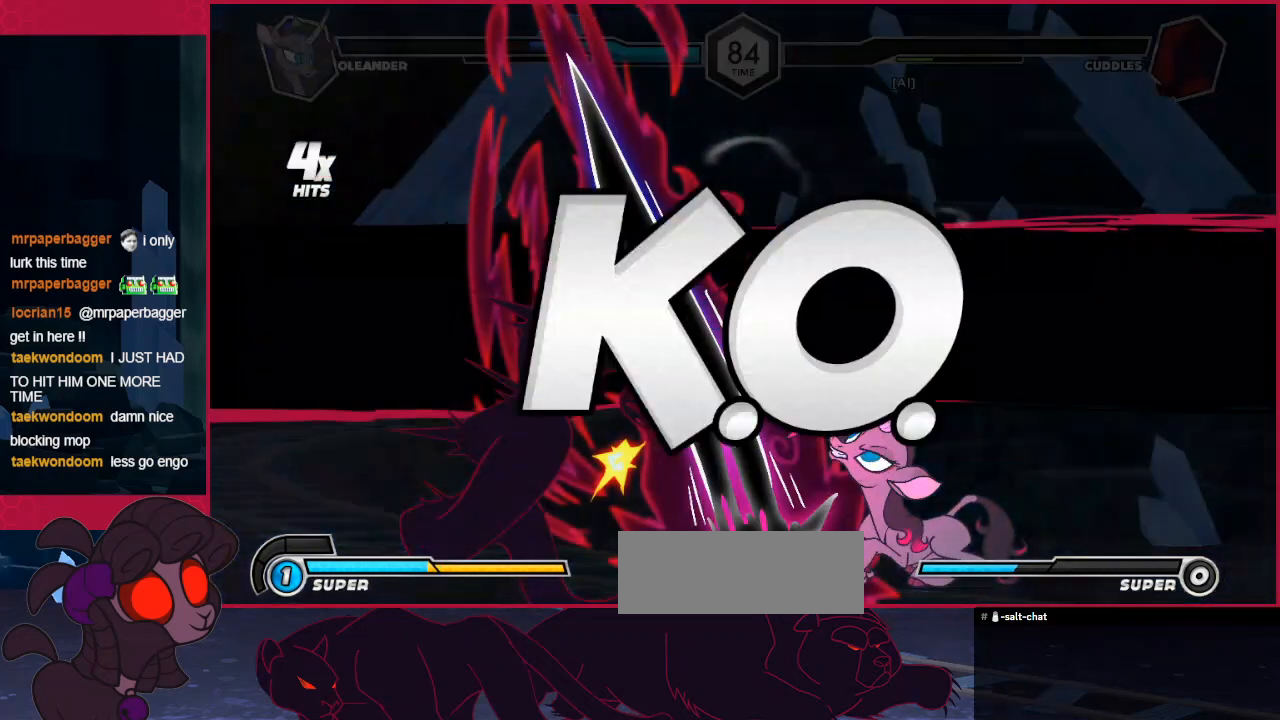
{"keys": [], "events": []}
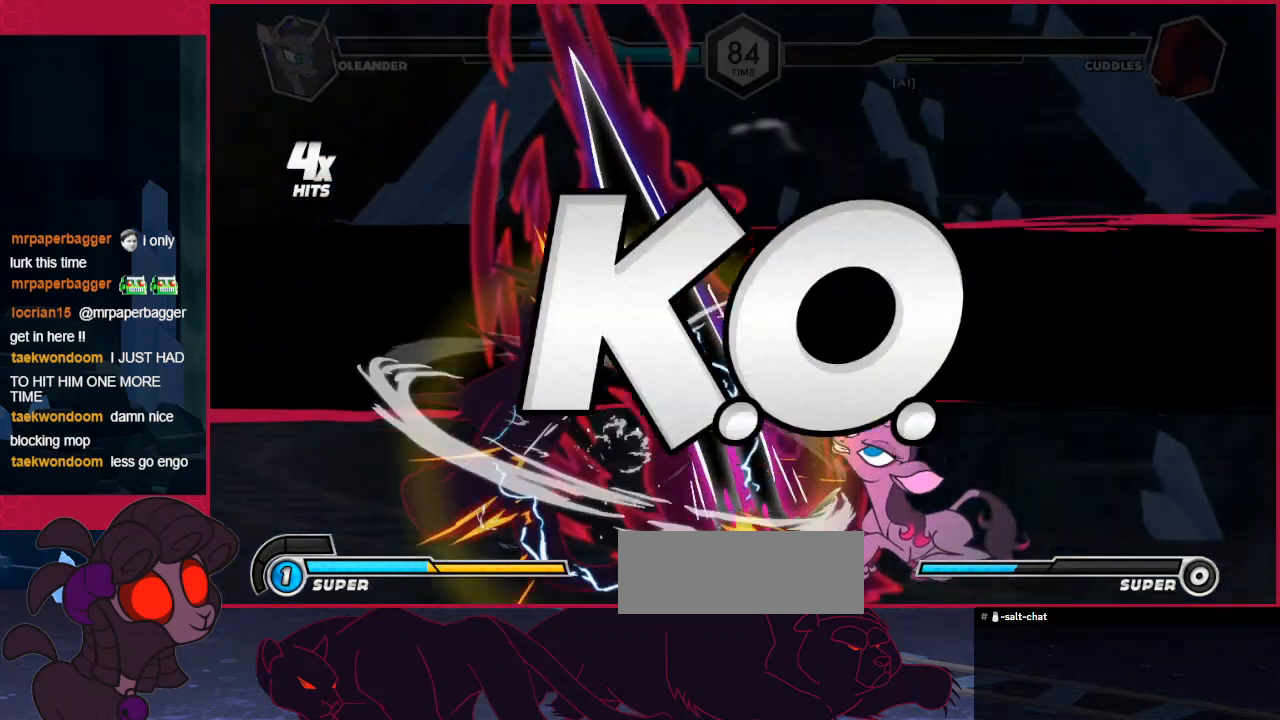
{"keys": [], "events": []}
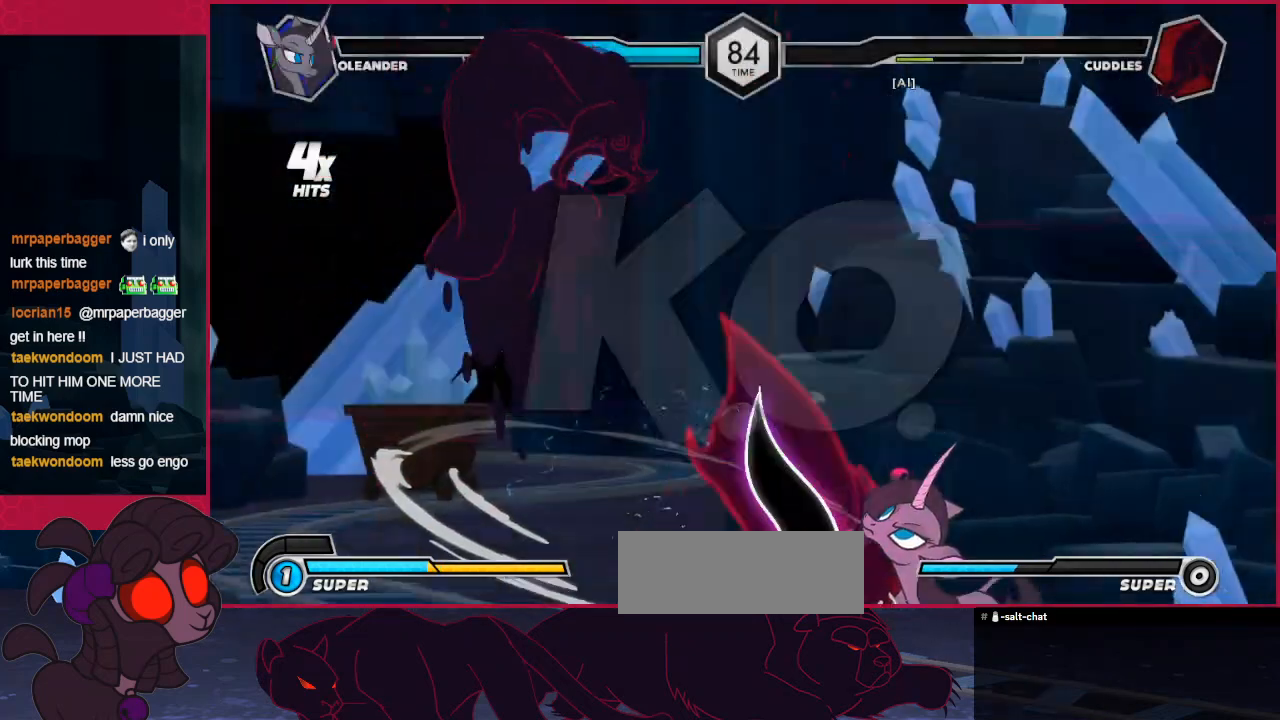
{"keys": [], "events": []}
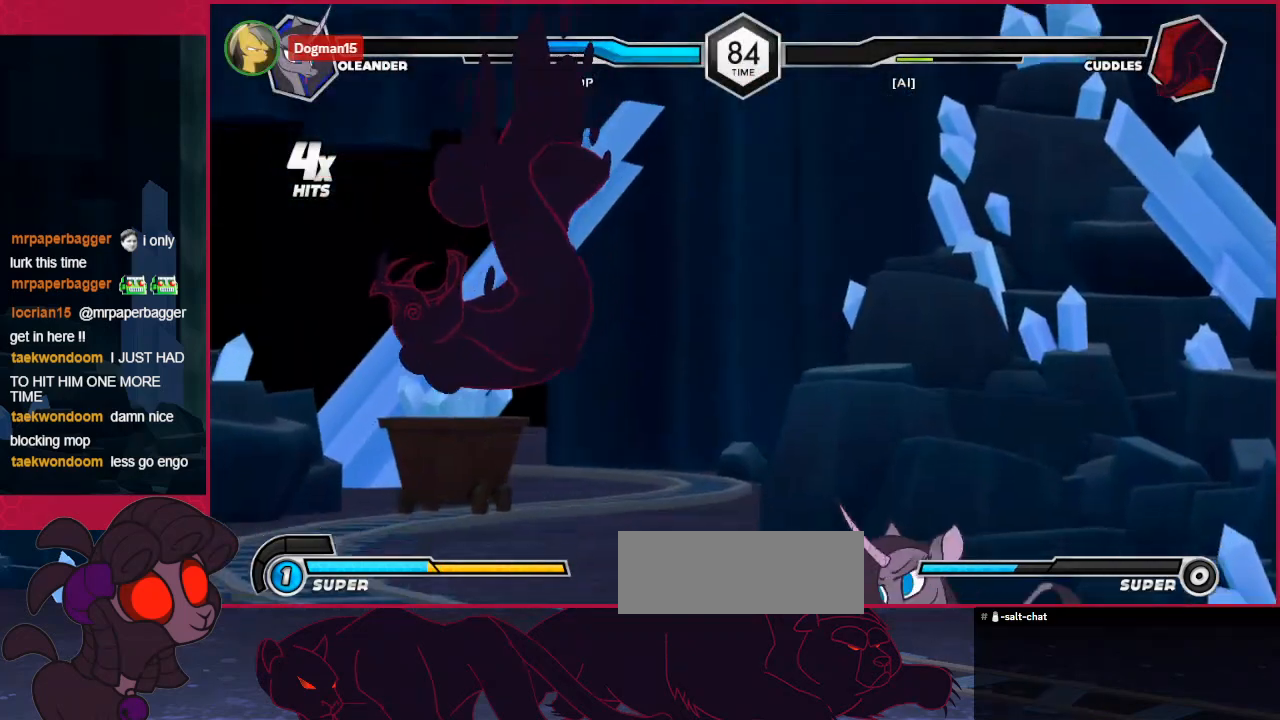
{"keys": [], "events": []}
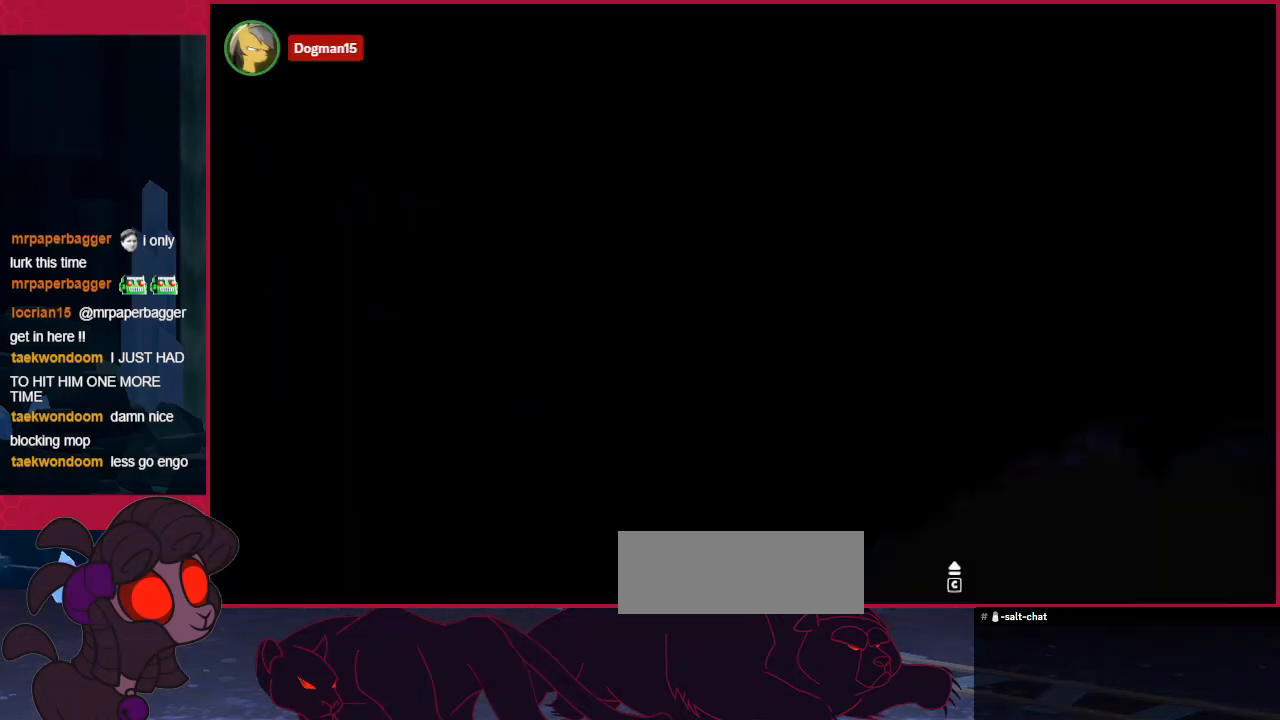
{"keys": [], "events": []}
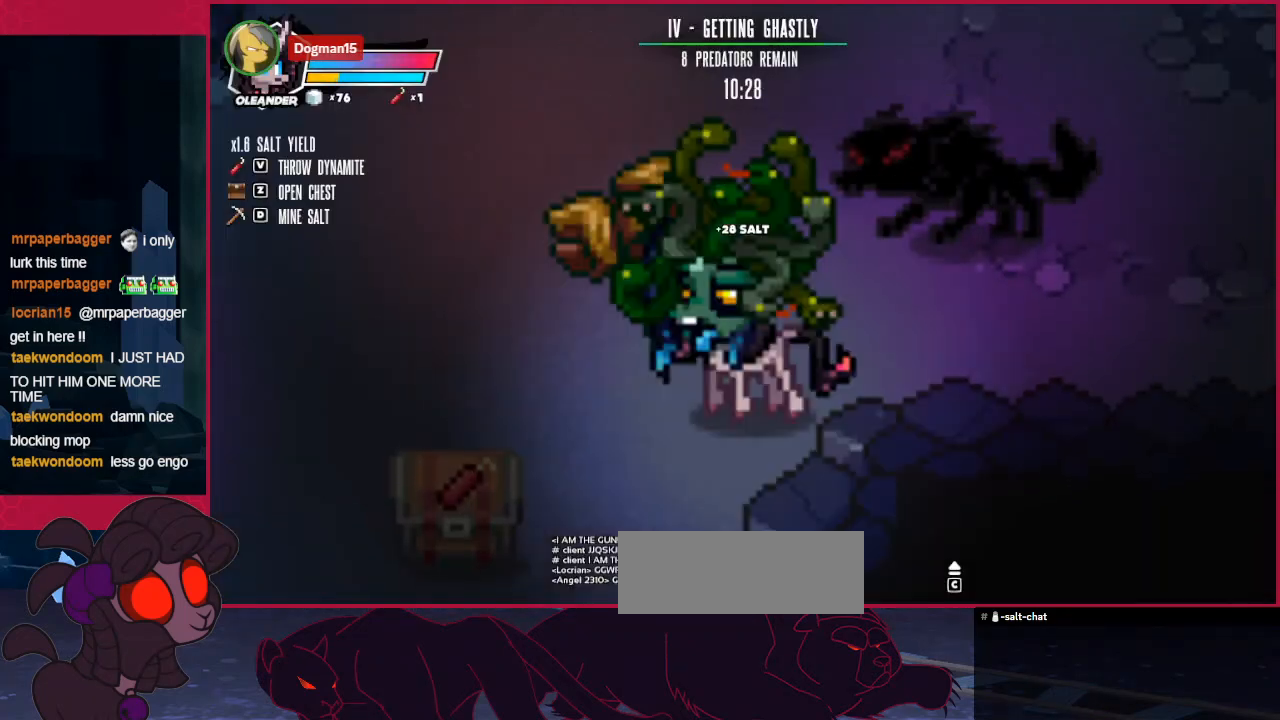
{"keys": [], "events": []}
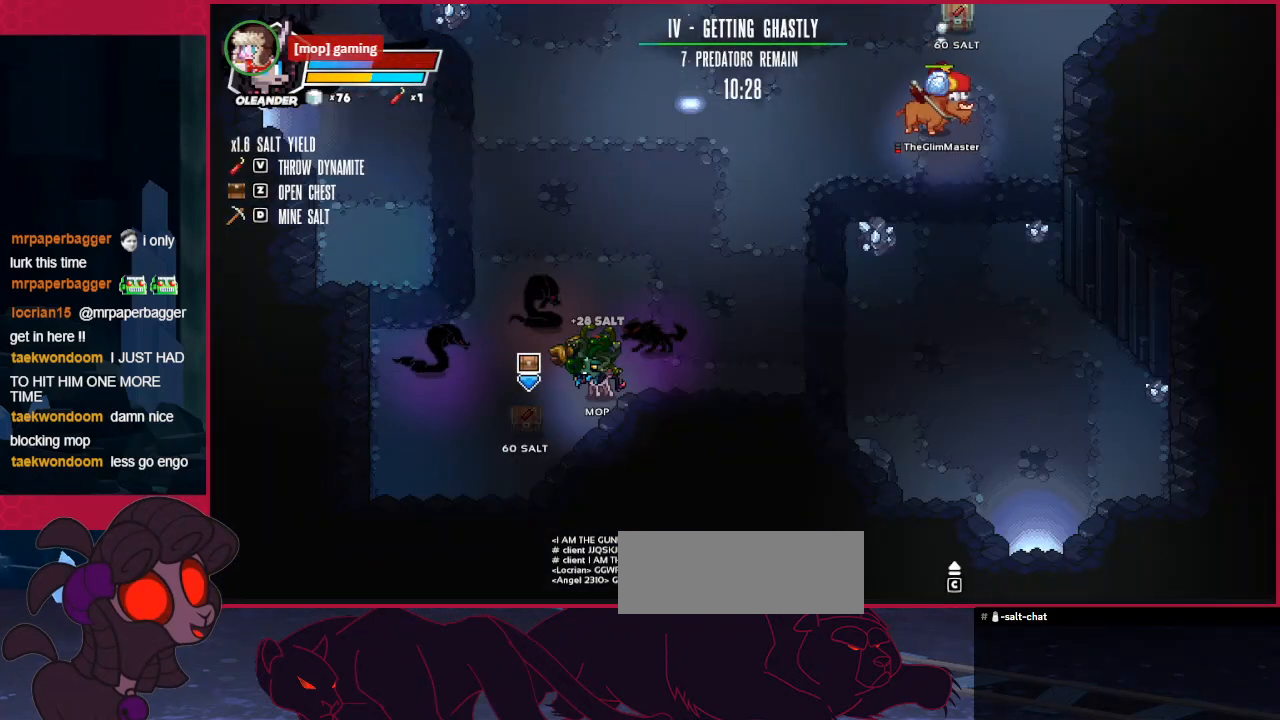
{"keys": ["right", "up"], "events": [[275, "a", "down"], [344, "a", "up"], [482, "right", "down"], [482, "up", "down"]]}
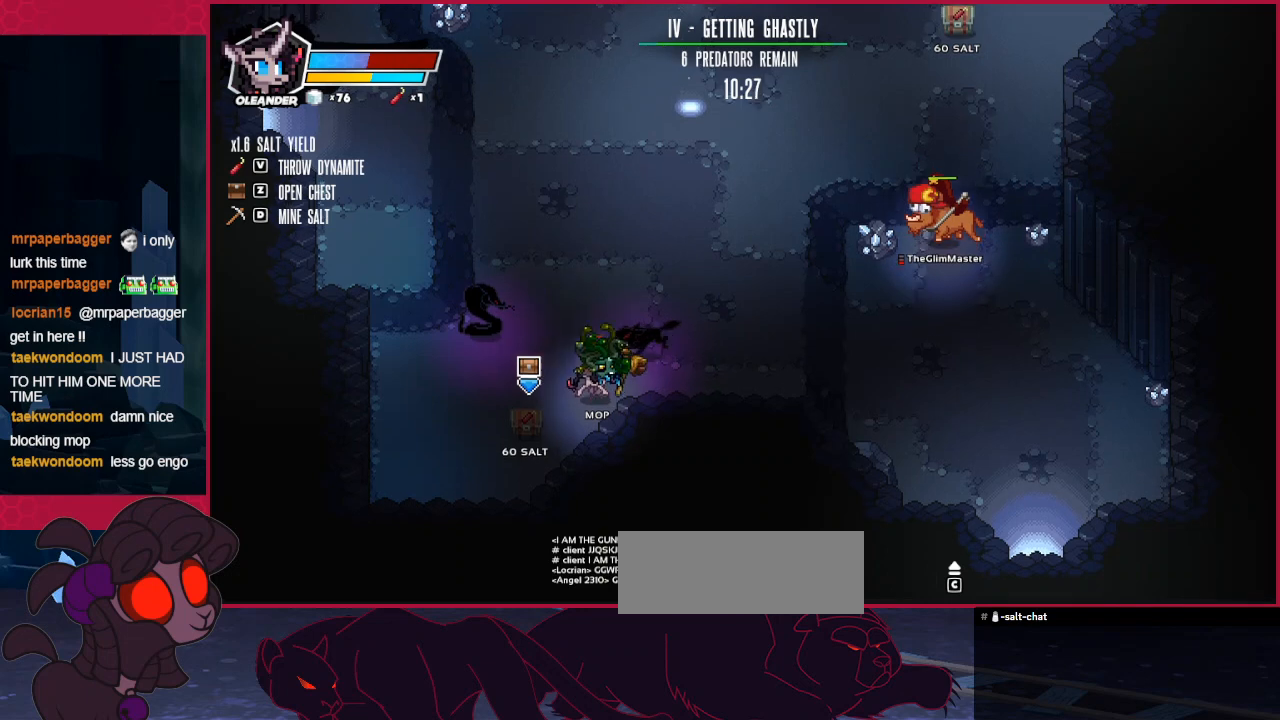
{"keys": ["left", "up"], "events": [[138, "right", "up"], [276, "left", "down"]]}
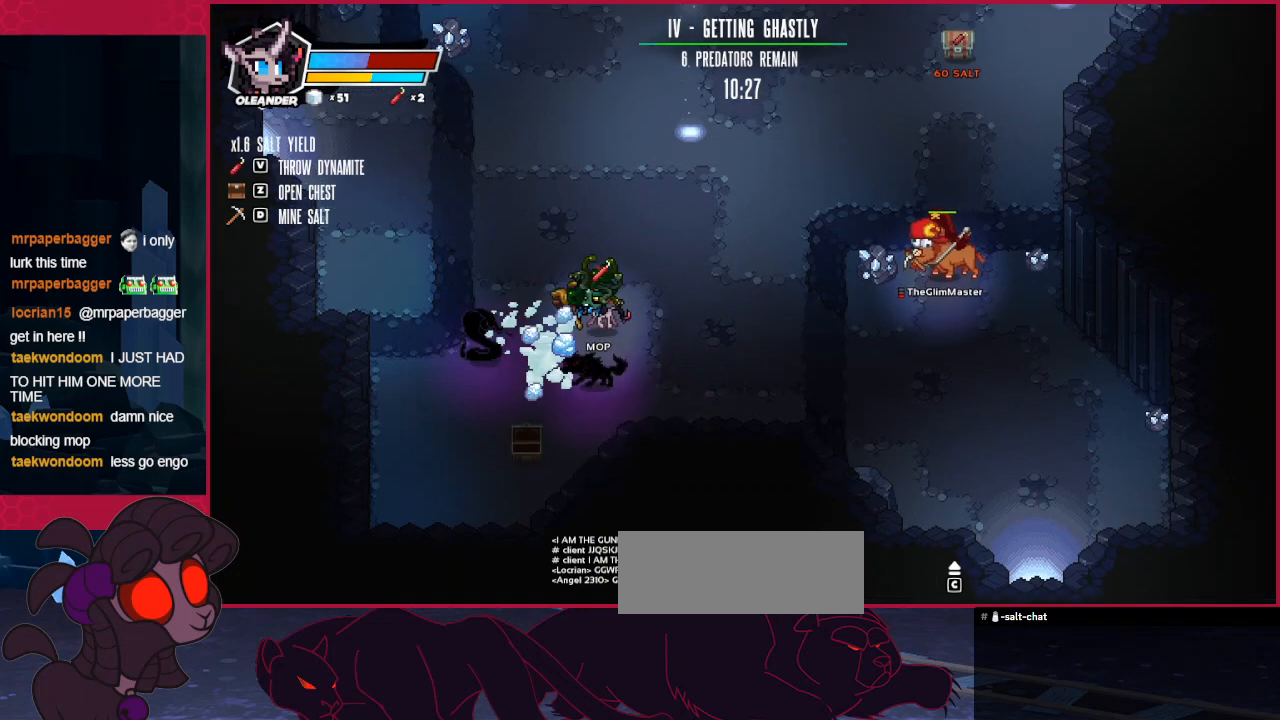
{"keys": ["up"], "events": [[103, "left", "up"], [310, "left", "down"], [379, "left", "up"]]}
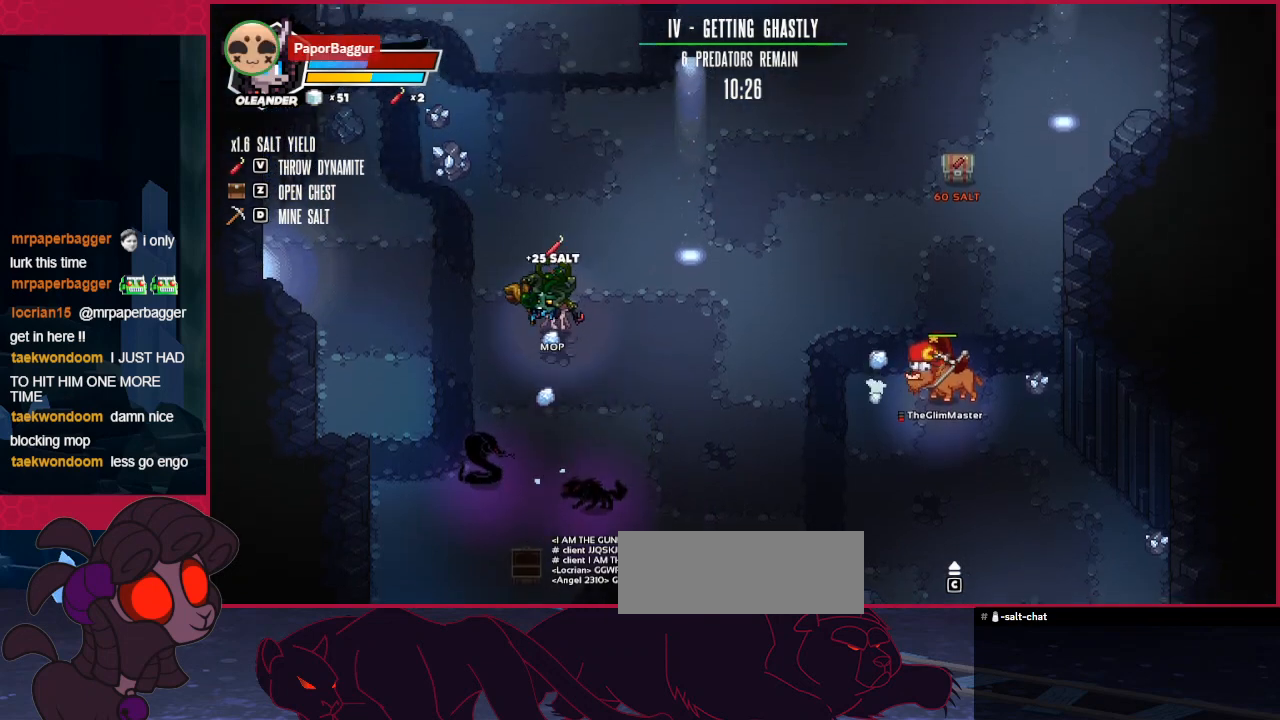
{"keys": ["right"], "events": [[344, "up", "up"], [378, "down", "down"], [447, "d", "down"], [482, "d", "up"], [482, "down", "up"], [482, "right", "down"]]}
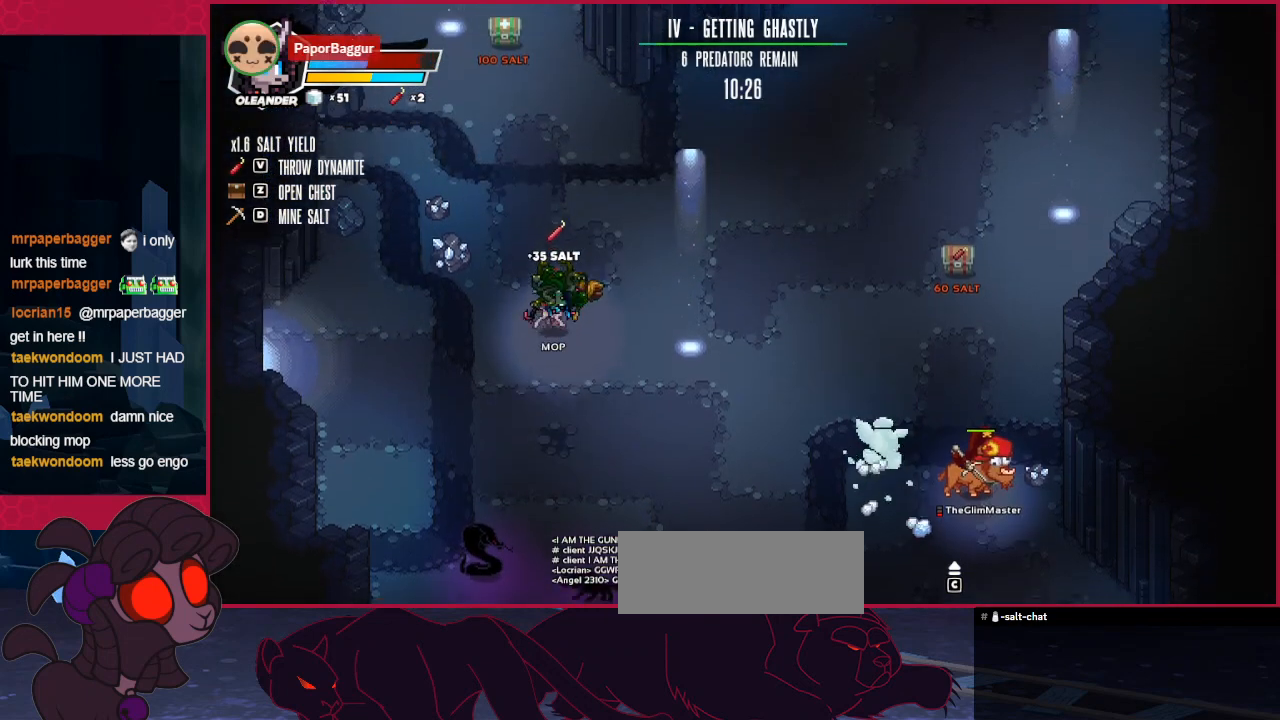
{"keys": ["right"], "events": []}
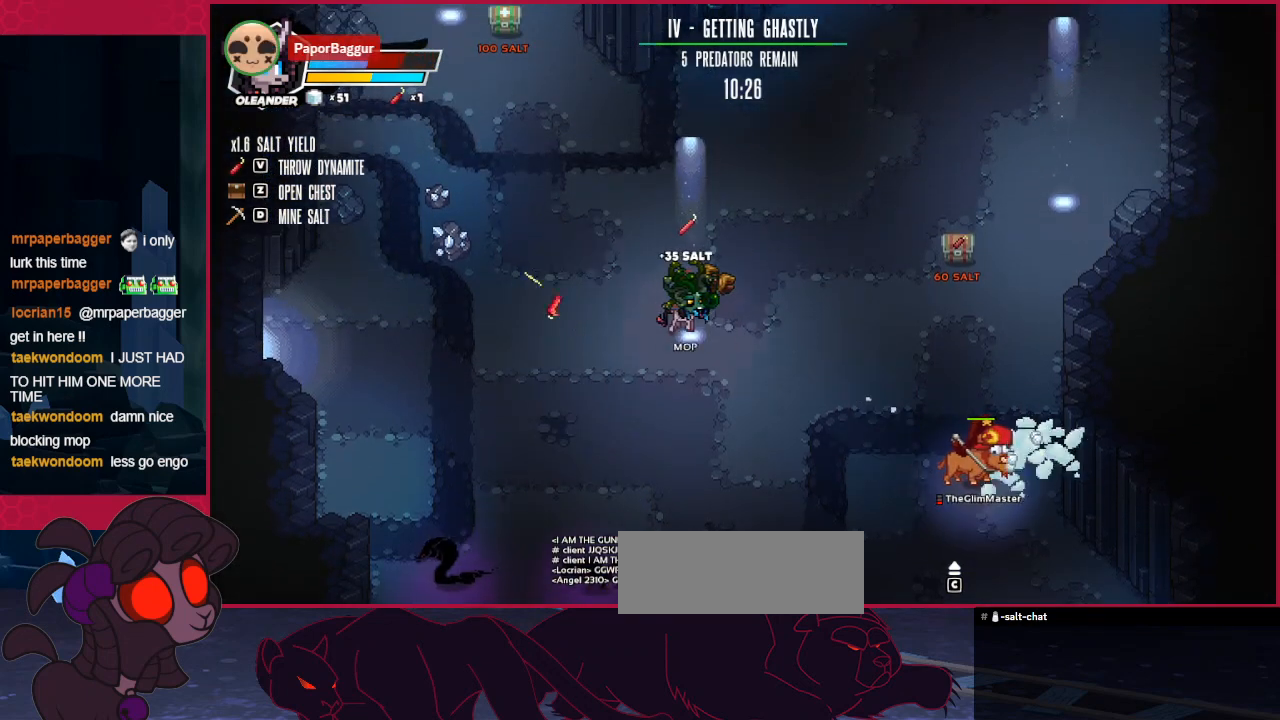
{"keys": ["right"], "events": []}
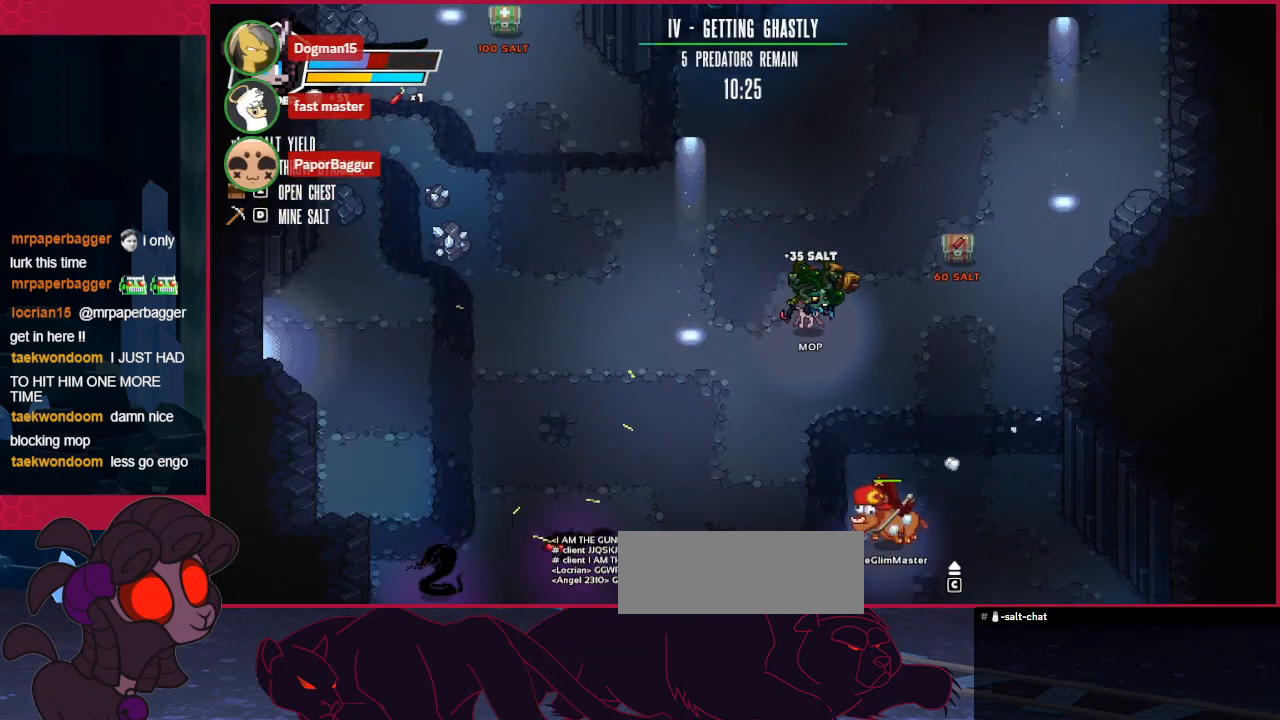
{"keys": ["a", "right", "up"], "events": [[172, "up", "down"], [482, "a", "down"]]}
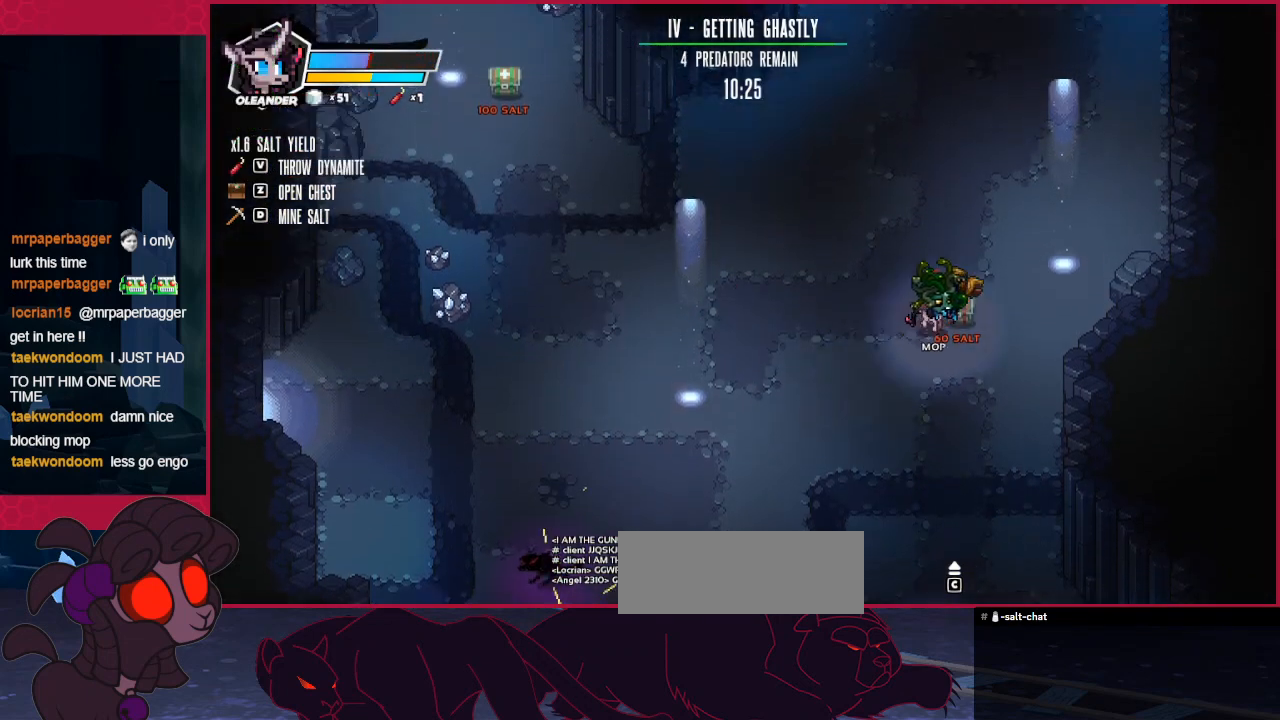
{"keys": ["up"], "events": [[35, "right", "up"], [69, "a", "up"], [173, "a", "down"], [276, "a", "up"]]}
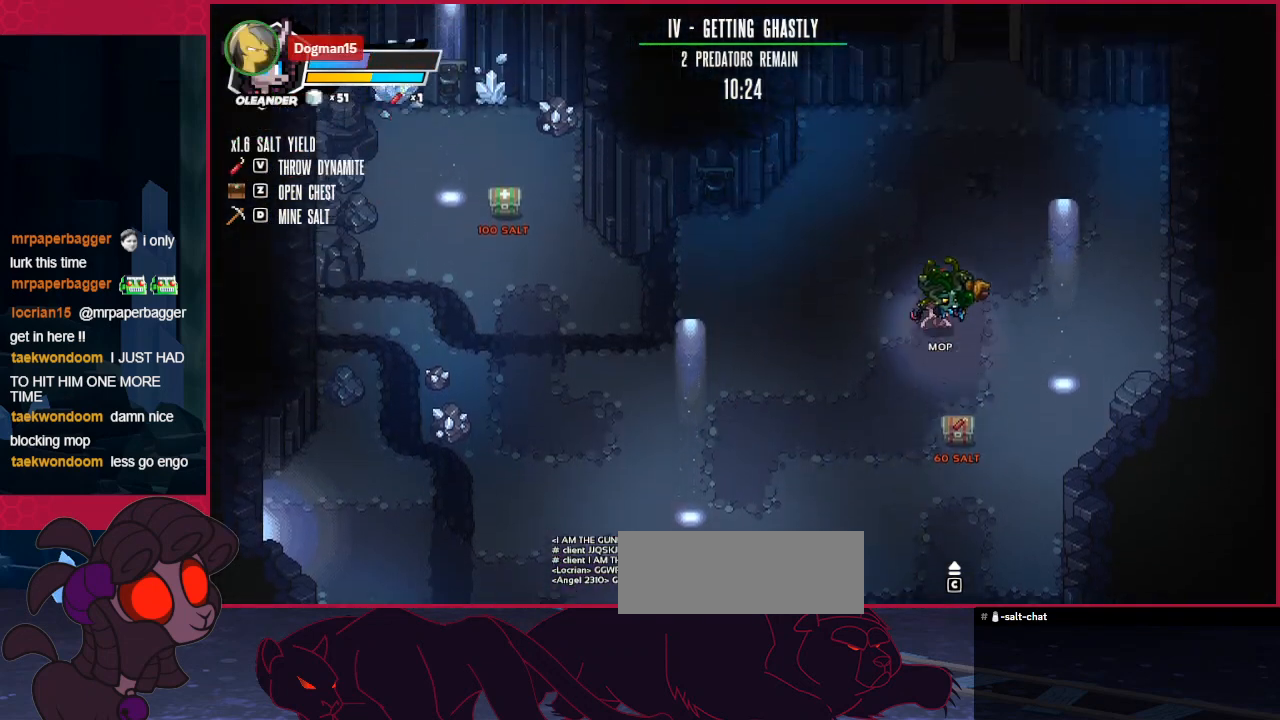
{"keys": ["up"], "events": []}
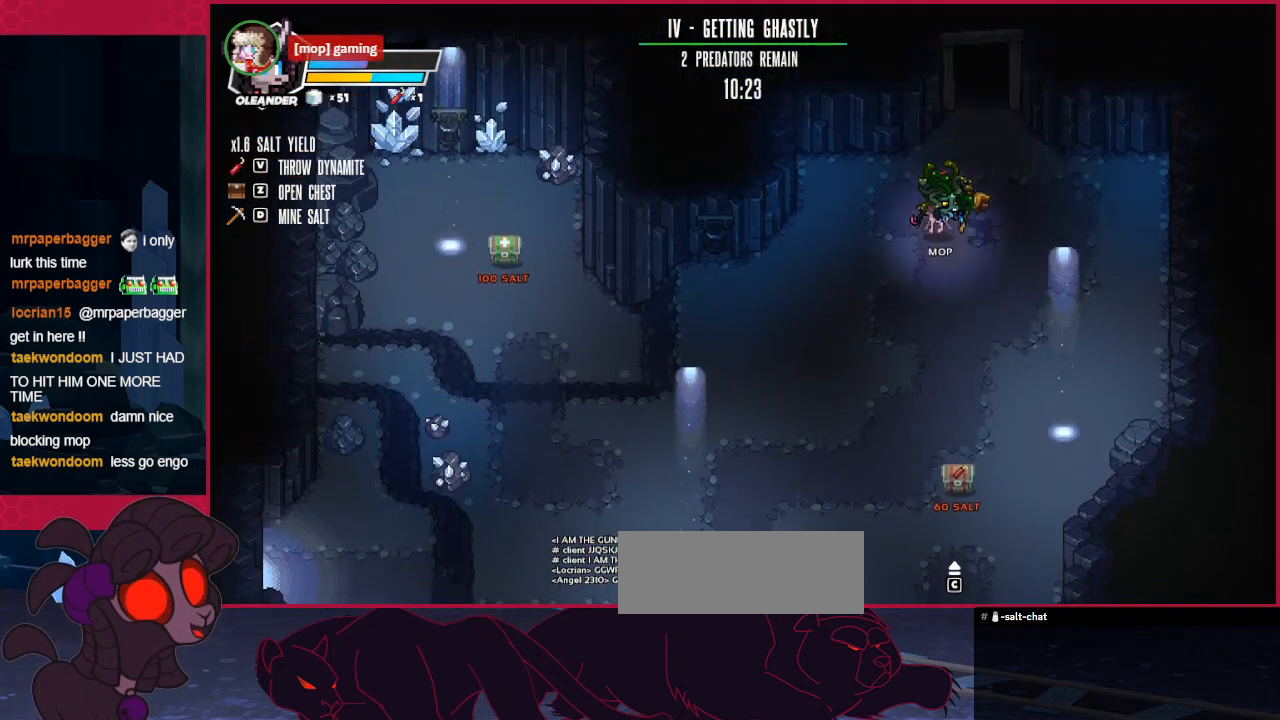
{"keys": ["down"], "events": [[34, "up", "up"], [206, "down", "down"]]}
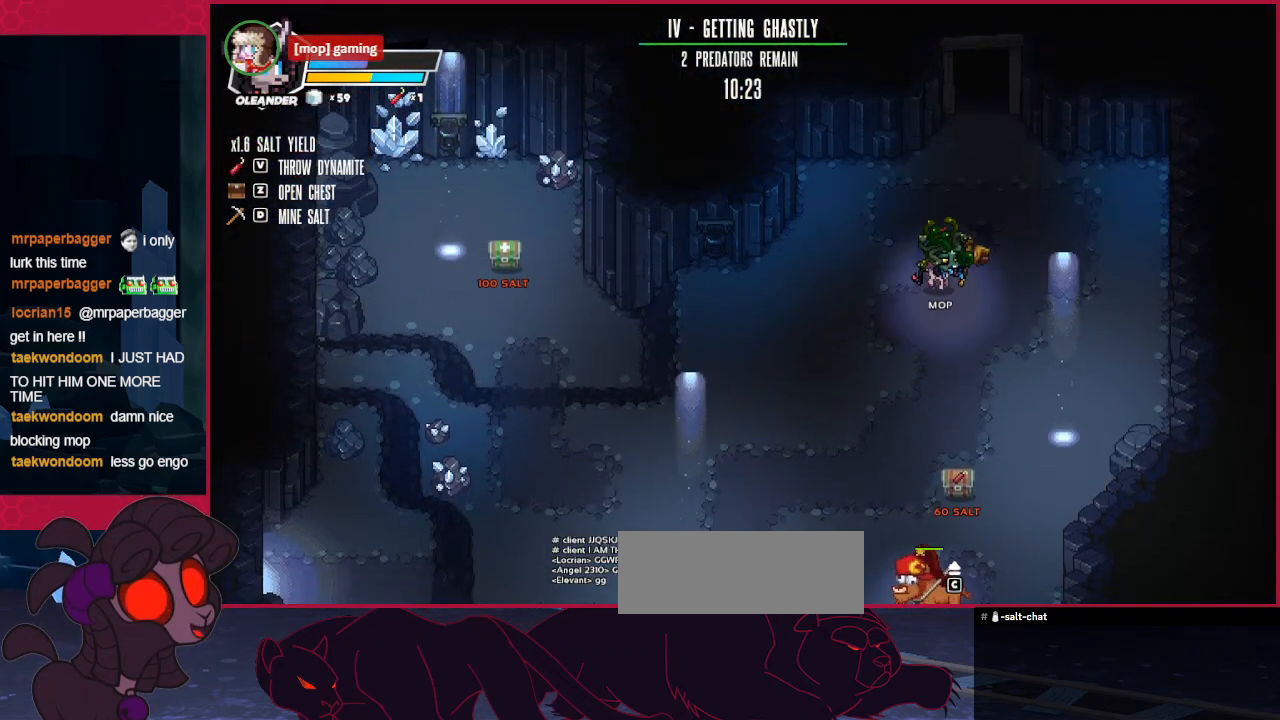
{"keys": ["down", "left"], "events": [[310, "left", "down"]]}
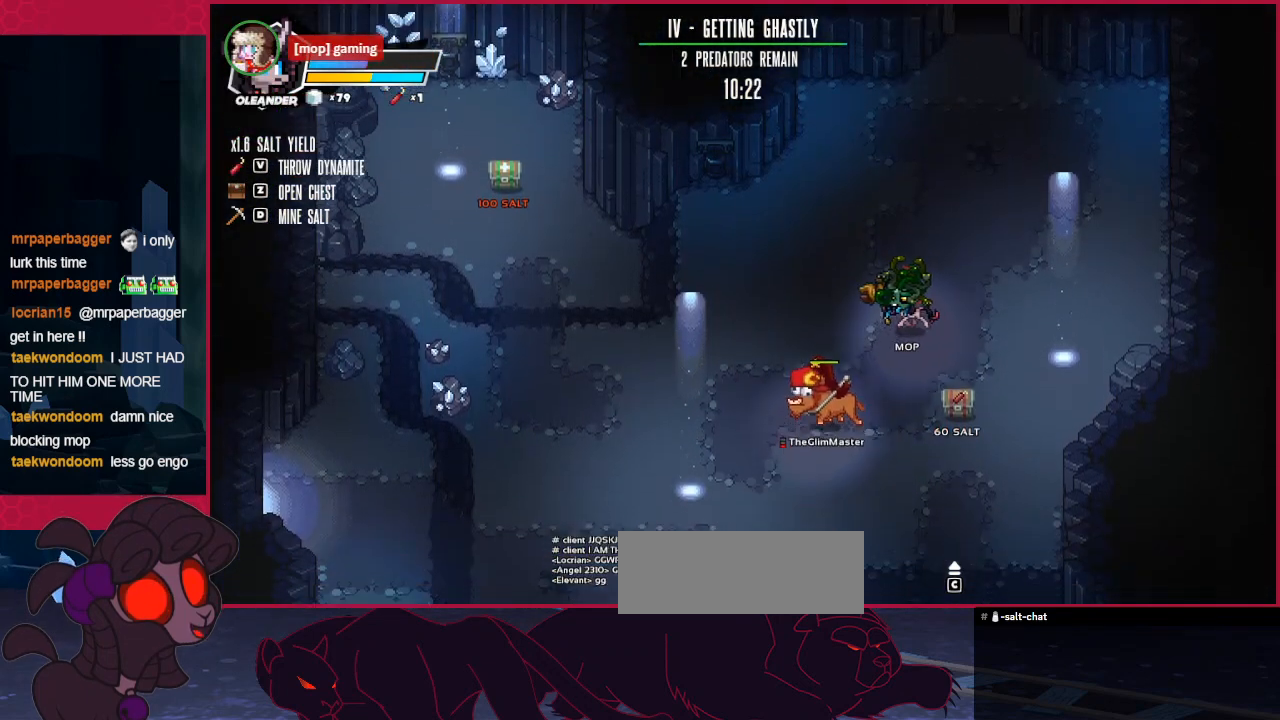
{"keys": ["down", "left"], "events": []}
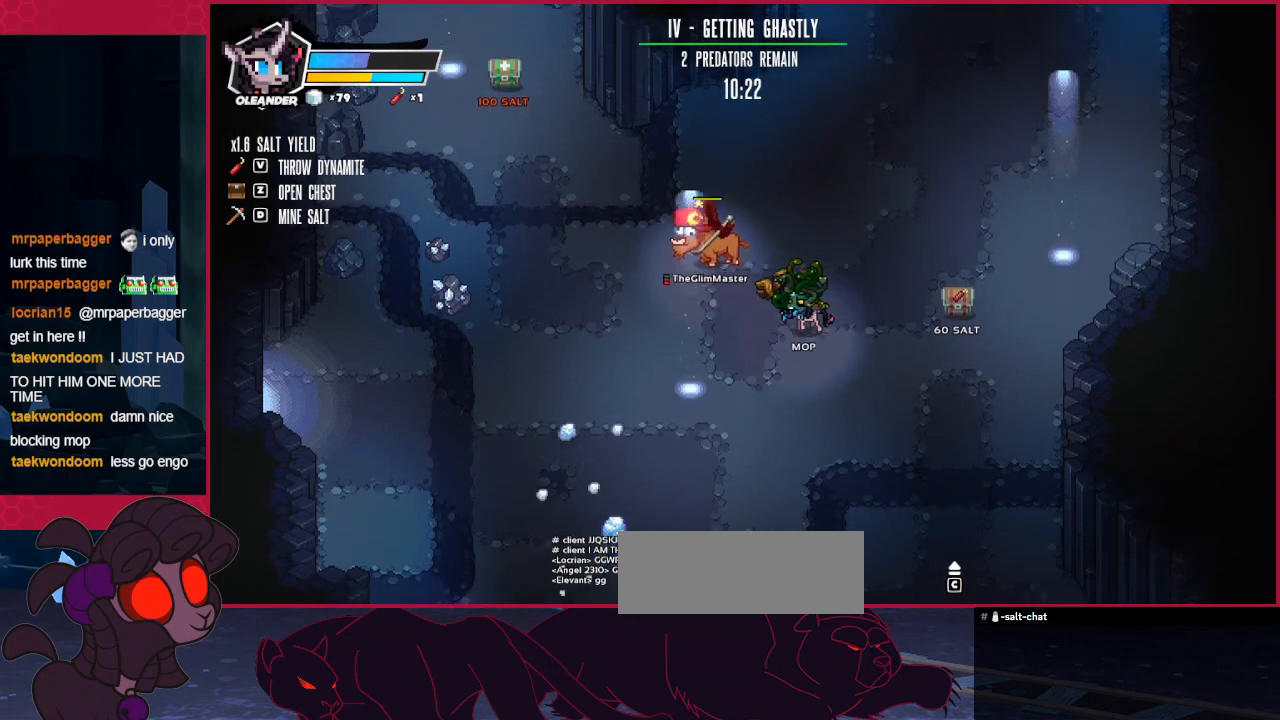
{"keys": ["right"], "events": [[310, "down", "up"], [413, "right", "down"], [448, "left", "up"]]}